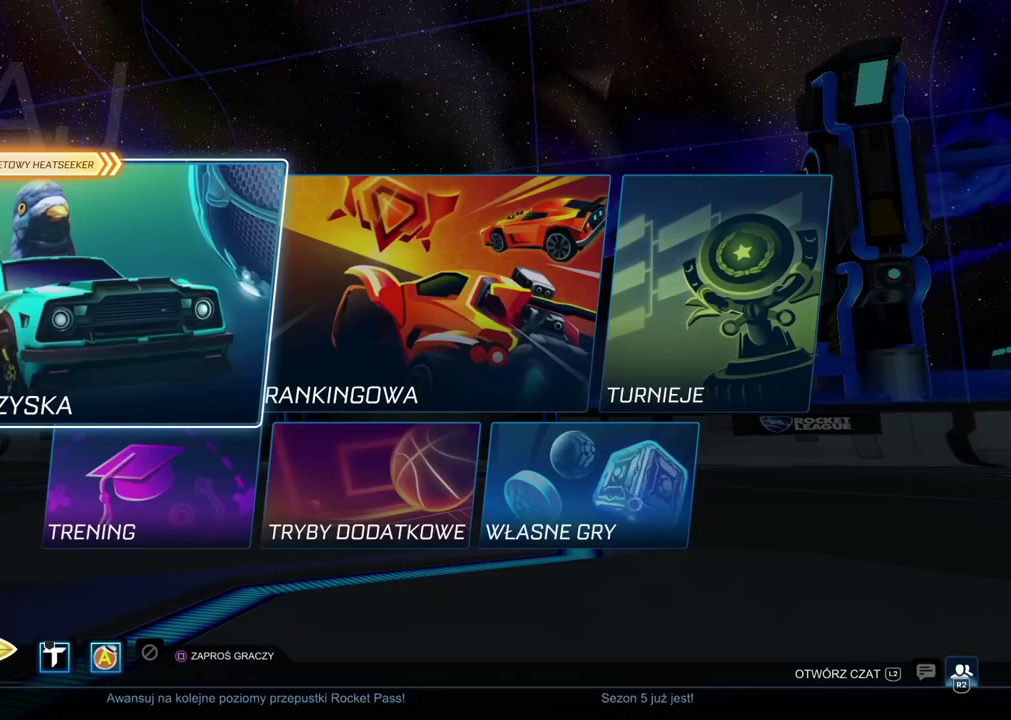
Gameplay with a controller (PlayStation layout); each line is a JSON object with the inputs held at the frame after it. "events" lists button and stick changes between this image and that frame as [ms after this image, input, new state], when the widget could be followed in between. Not read: L1.
{"buttons": [], "left_stick": "center", "right_stick": "center", "events": [[117, "CROSS", "down"], [183, "CROSS", "up"]]}
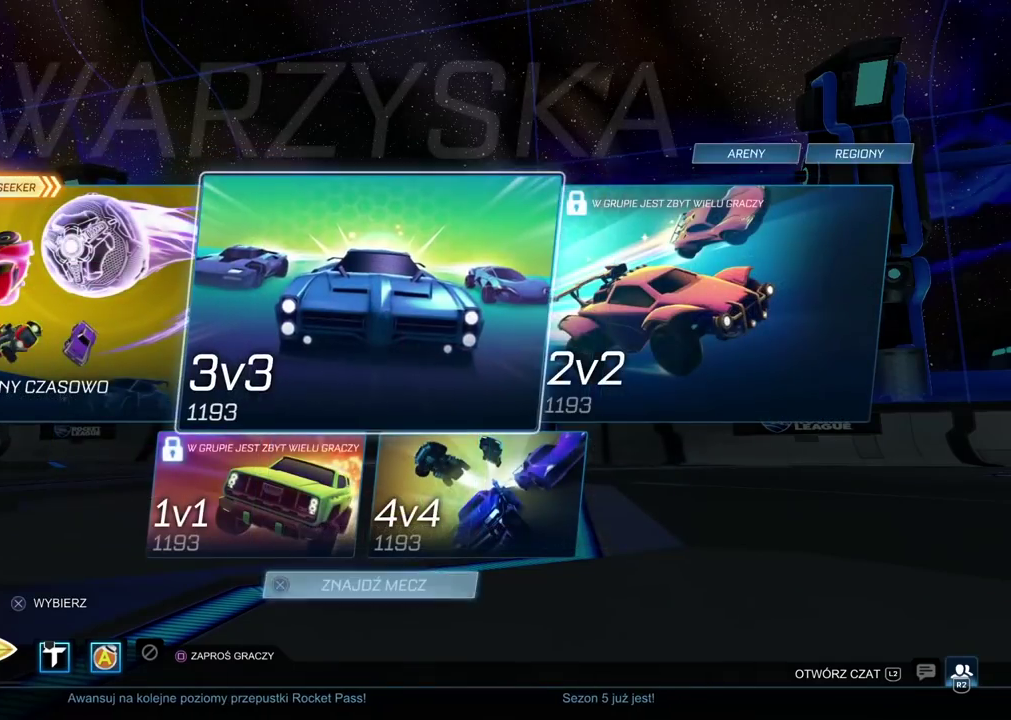
{"buttons": ["DPAD_LEFT"], "left_stick": "center", "right_stick": "center", "events": [[183, "DPAD_UP", "down"], [267, "DPAD_UP", "up"], [417, "DPAD_LEFT", "down"]]}
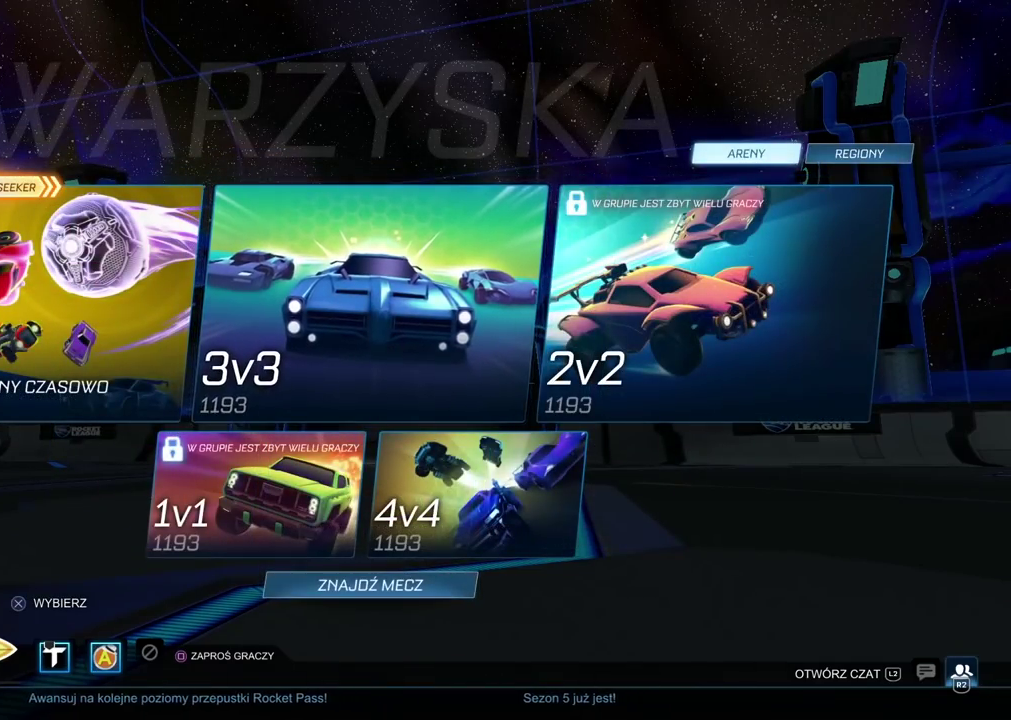
{"buttons": [], "left_stick": "center", "right_stick": "center", "events": [[33, "DPAD_LEFT", "up"]]}
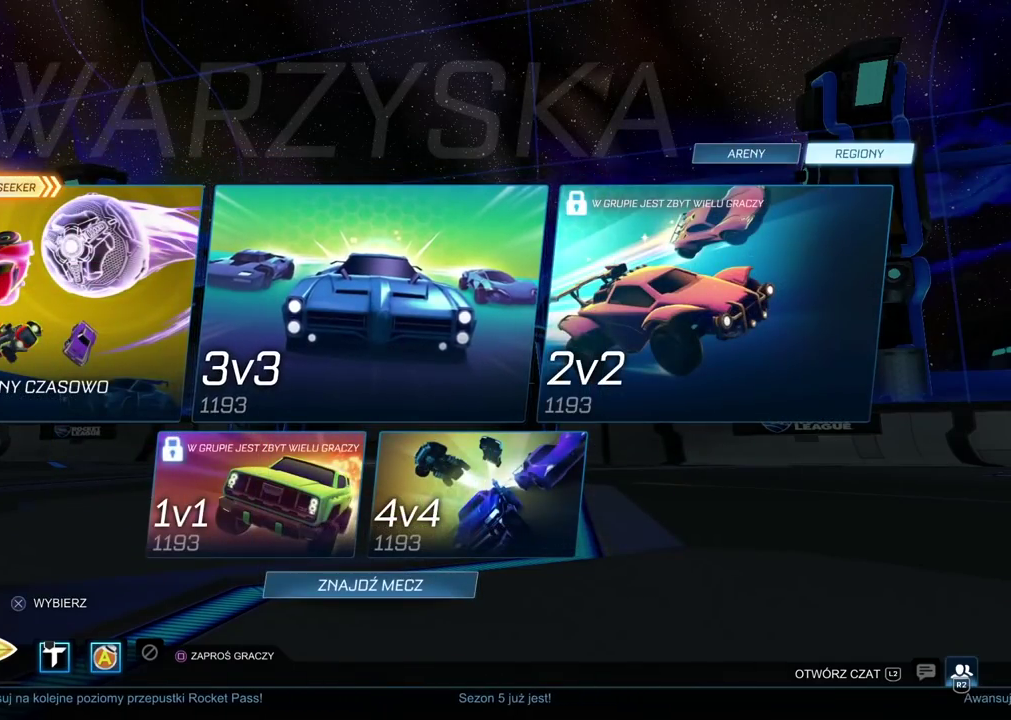
{"buttons": [], "left_stick": "center", "right_stick": "center", "events": [[33, "DPAD_DOWN", "down"], [133, "DPAD_DOWN", "up"], [250, "DPAD_DOWN", "down"], [333, "DPAD_DOWN", "up"]]}
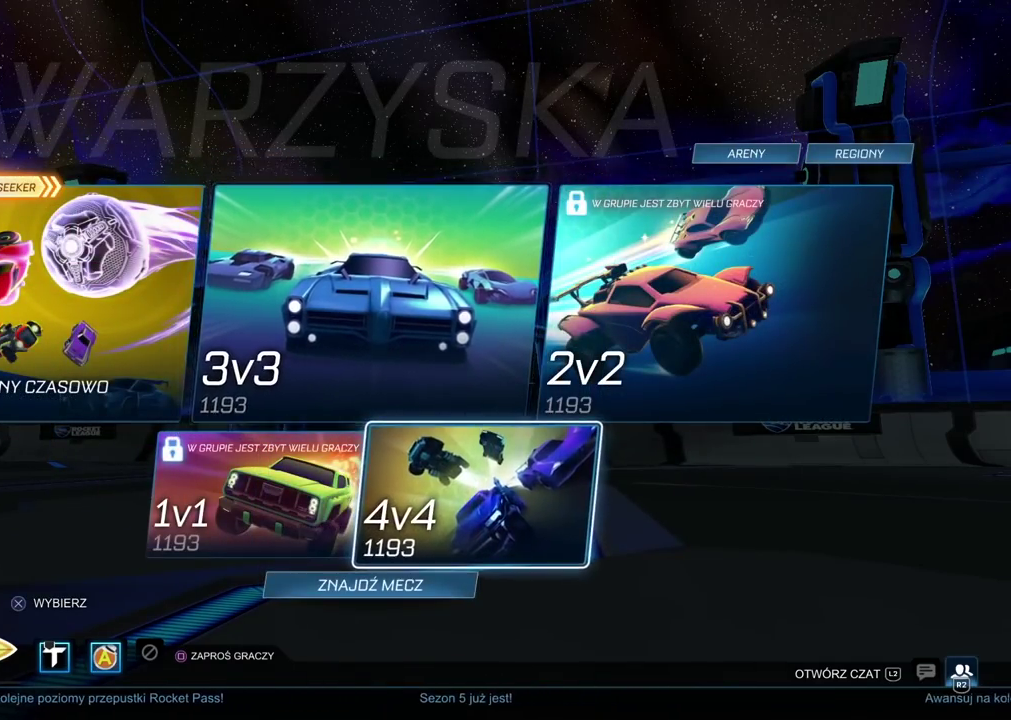
{"buttons": [], "left_stick": "center", "right_stick": "center", "events": [[67, "DPAD_UP", "down"], [150, "DPAD_UP", "up"], [350, "DPAD_LEFT", "down"], [467, "DPAD_LEFT", "up"]]}
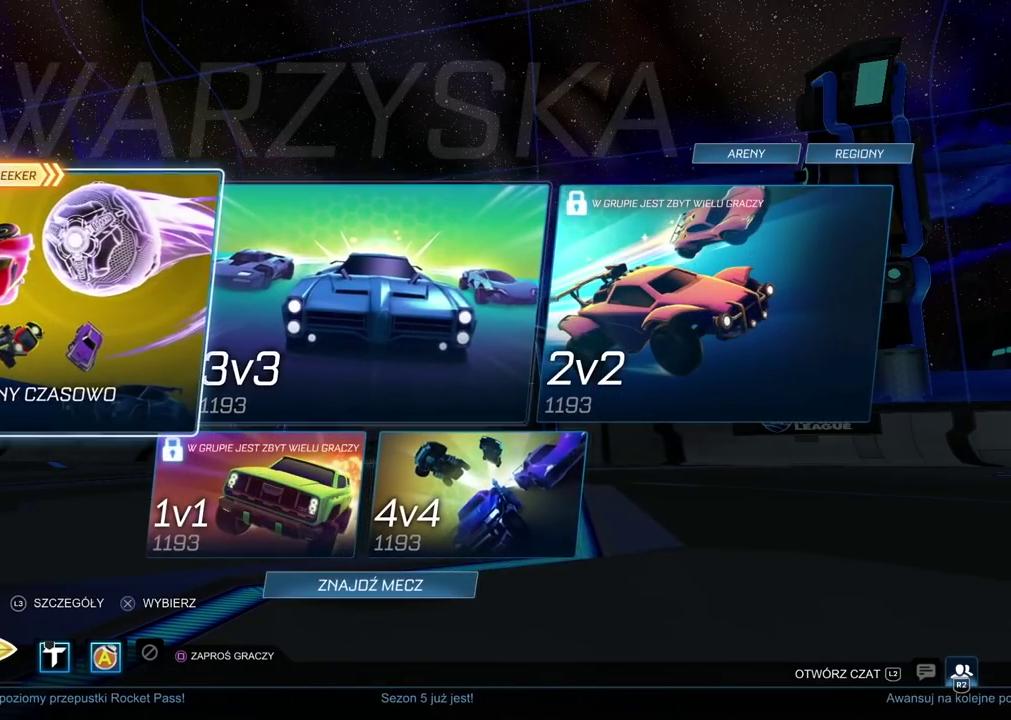
{"buttons": ["DPAD_DOWN"], "left_stick": "center", "right_stick": "center", "events": [[233, "CROSS", "down"], [350, "CROSS", "up"], [450, "DPAD_DOWN", "down"]]}
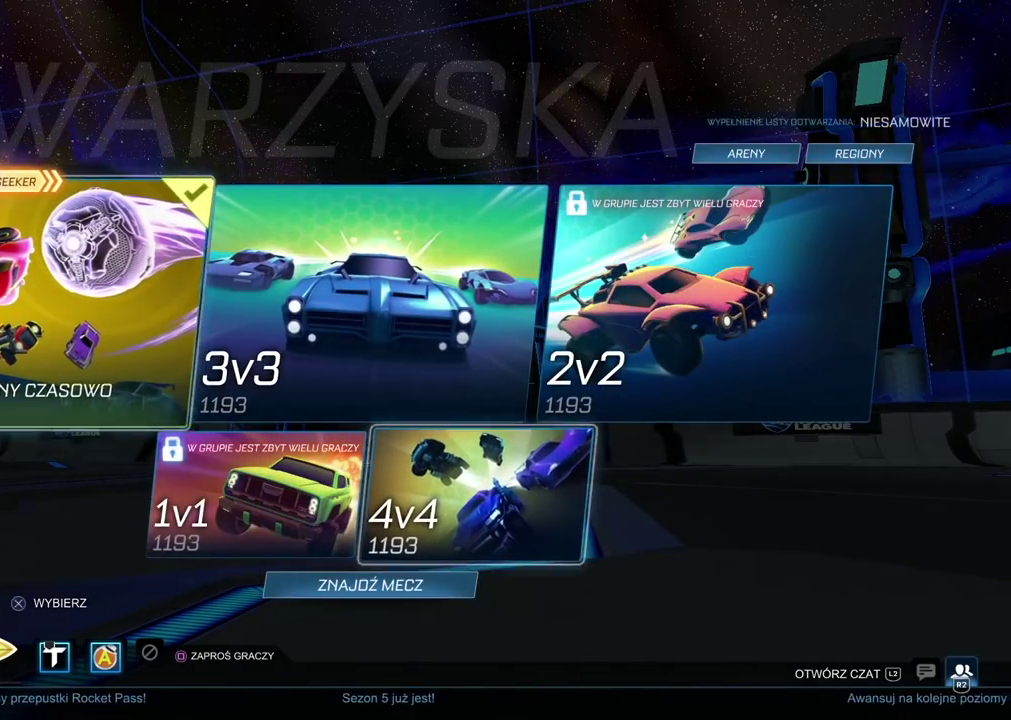
{"buttons": ["CROSS"], "left_stick": "center", "right_stick": "center", "events": [[50, "DPAD_DOWN", "up"], [133, "DPAD_DOWN", "down"], [250, "DPAD_DOWN", "up"], [450, "CROSS", "down"]]}
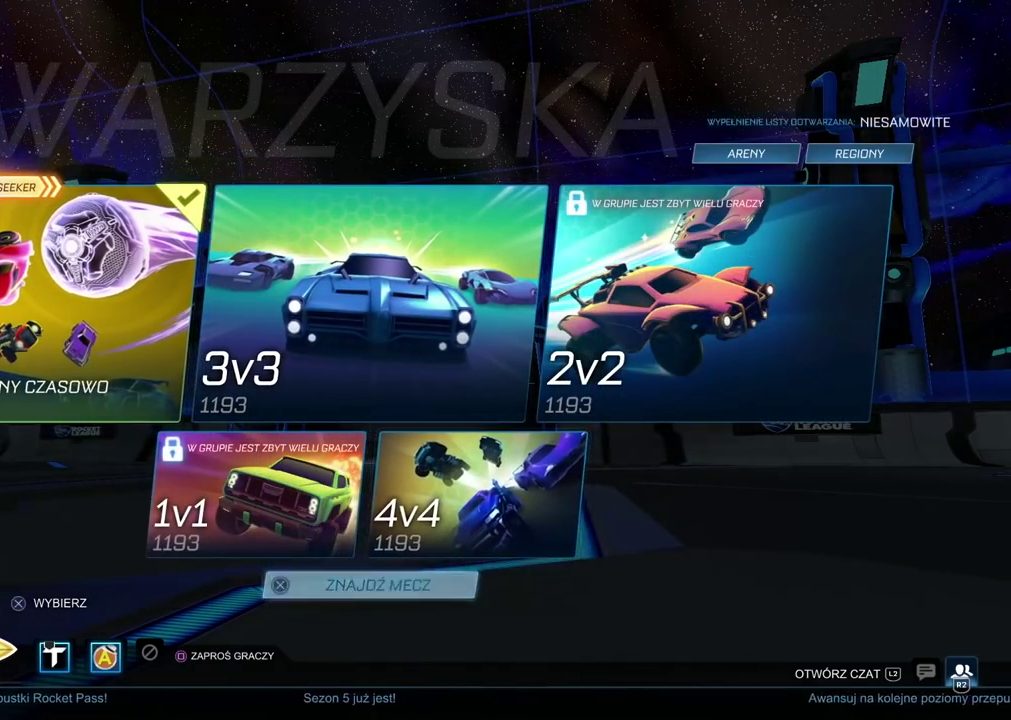
{"buttons": [], "left_stick": "center", "right_stick": "center", "events": [[33, "CROSS", "up"], [183, "CIRCLE", "down"], [267, "CIRCLE", "up"], [367, "CIRCLE", "down"], [483, "CIRCLE", "up"]]}
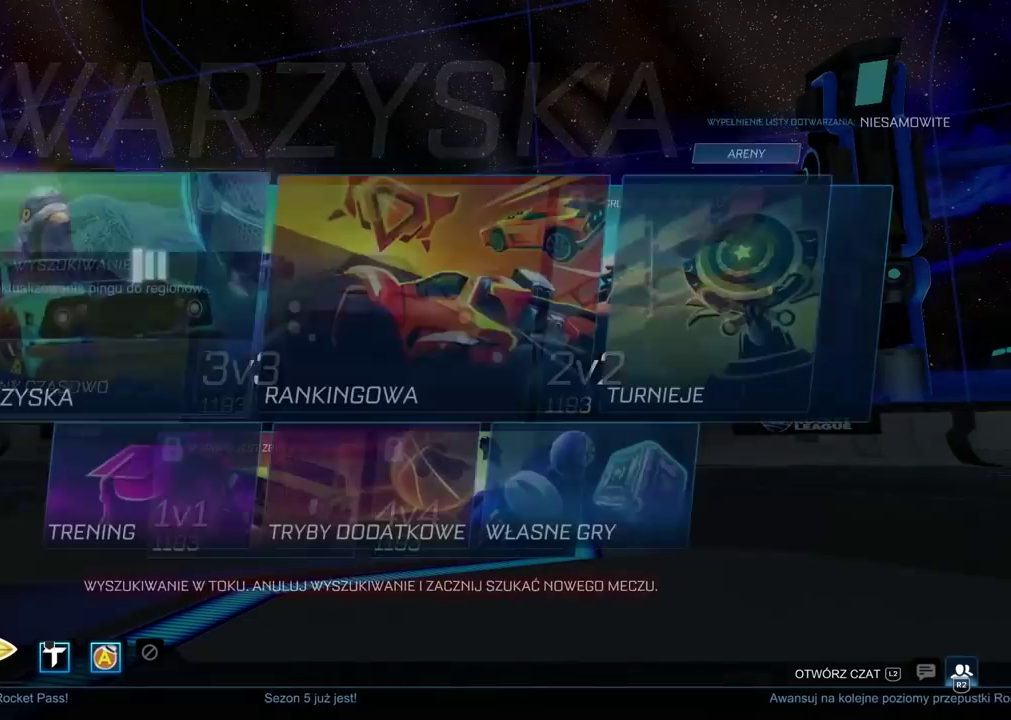
{"buttons": ["CIRCLE"], "left_stick": "center", "right_stick": "center", "events": [[50, "CIRCLE", "down"], [150, "CIRCLE", "up"], [233, "CIRCLE", "down"], [333, "CIRCLE", "up"], [400, "CIRCLE", "down"]]}
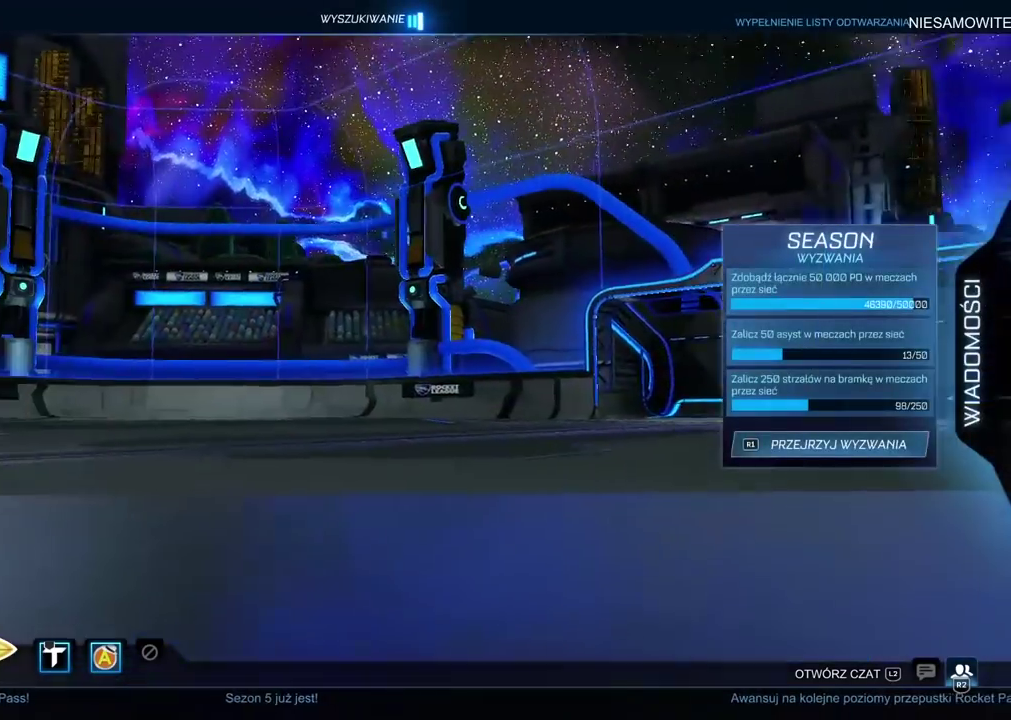
{"buttons": [], "left_stick": "center", "right_stick": "center", "events": [[17, "CIRCLE", "up"]]}
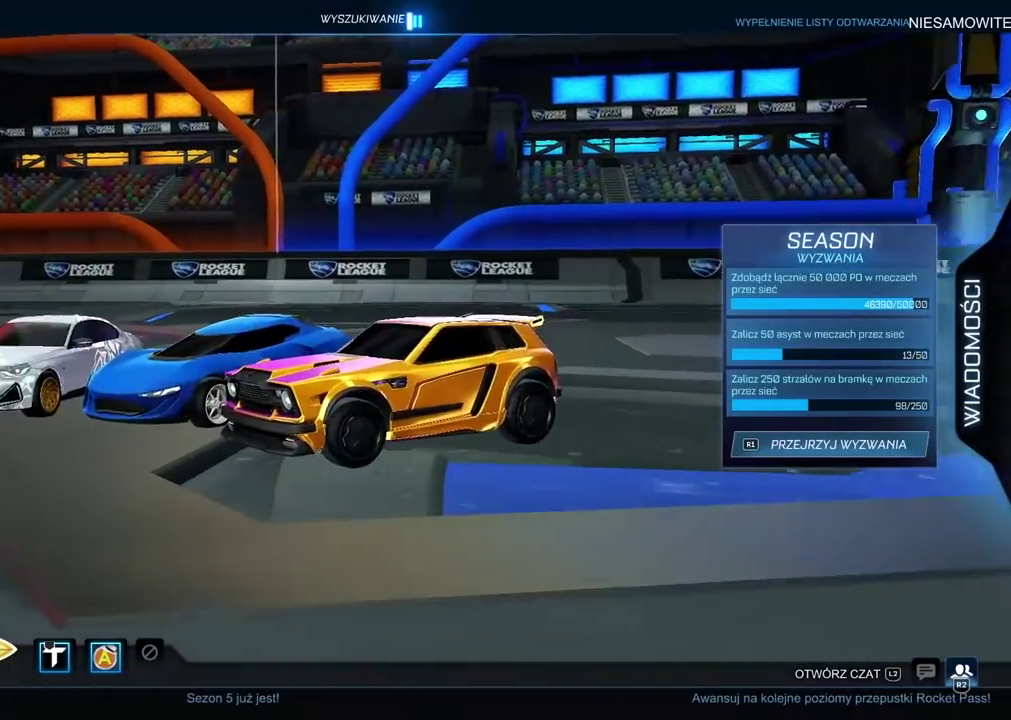
{"buttons": [], "left_stick": "center", "right_stick": "right", "events": [[217, "right_stick", "right"]]}
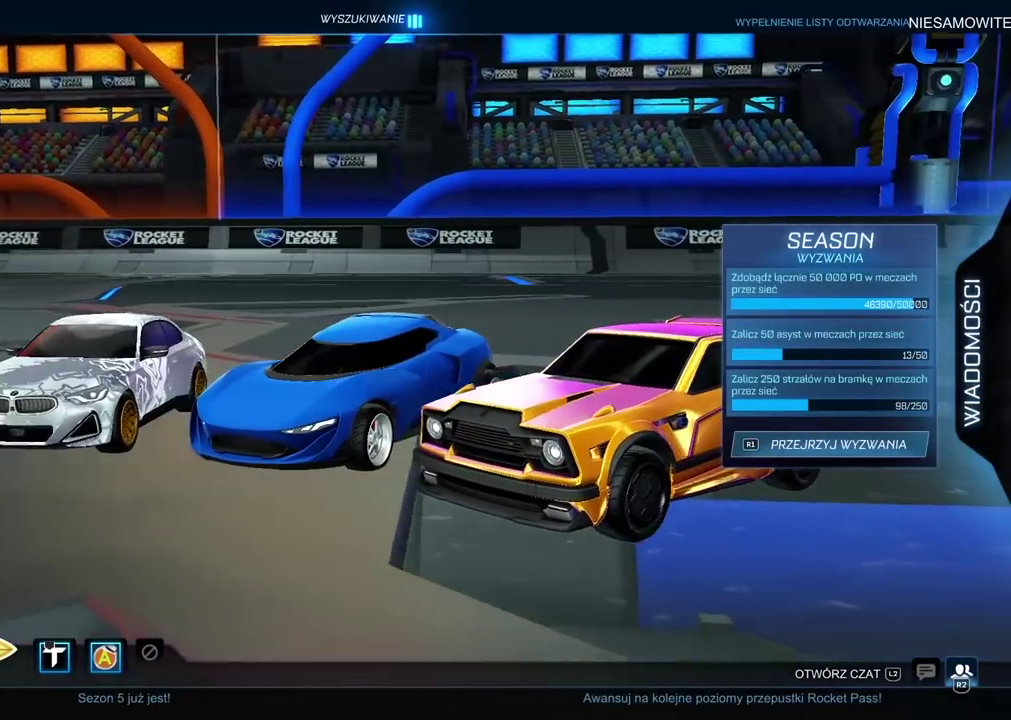
{"buttons": [], "left_stick": "center", "right_stick": "center", "events": [[250, "right_stick", "center"]]}
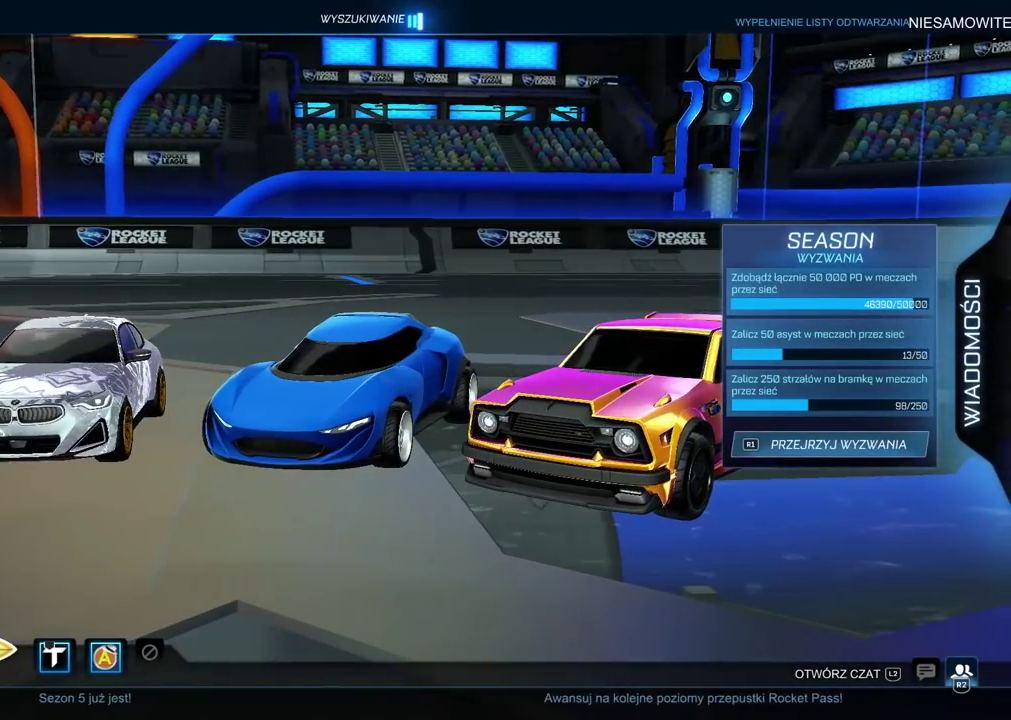
{"buttons": [], "left_stick": "center", "right_stick": "center", "events": [[67, "right_stick", "left"], [167, "right_stick", "center"]]}
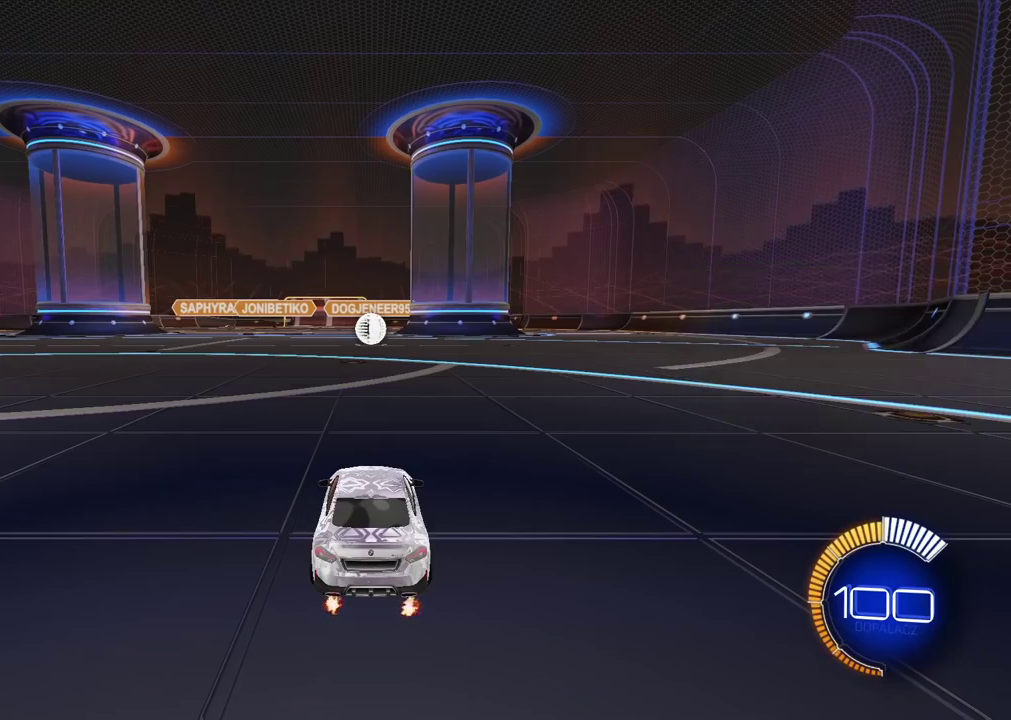
{"buttons": [], "left_stick": "center", "right_stick": "center", "events": []}
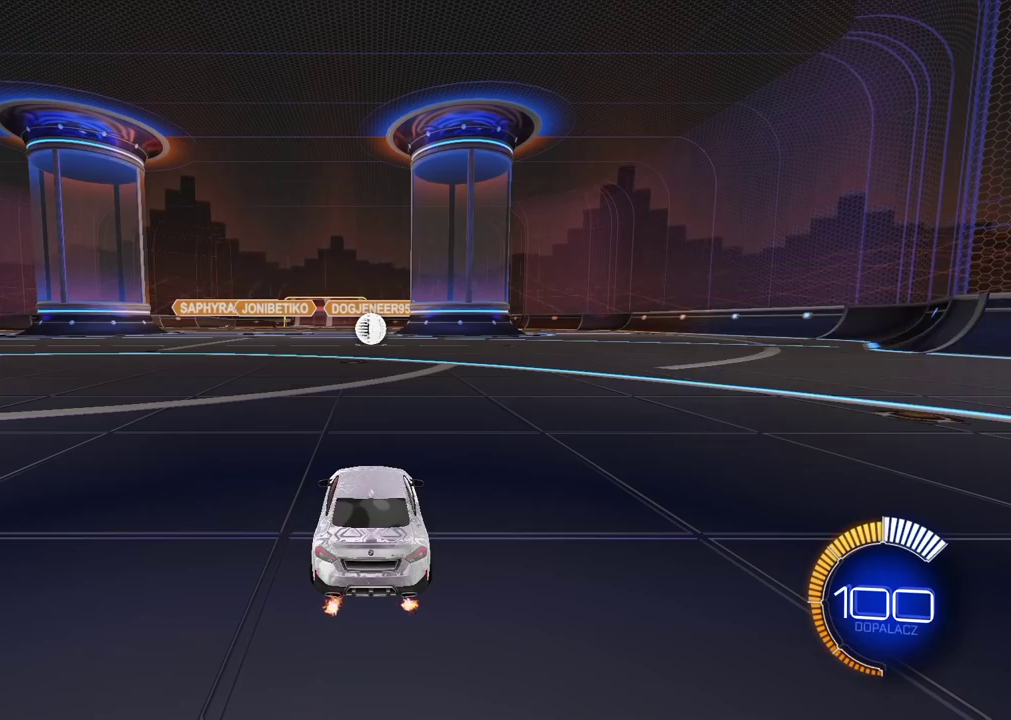
{"buttons": [], "left_stick": "center", "right_stick": "center", "events": []}
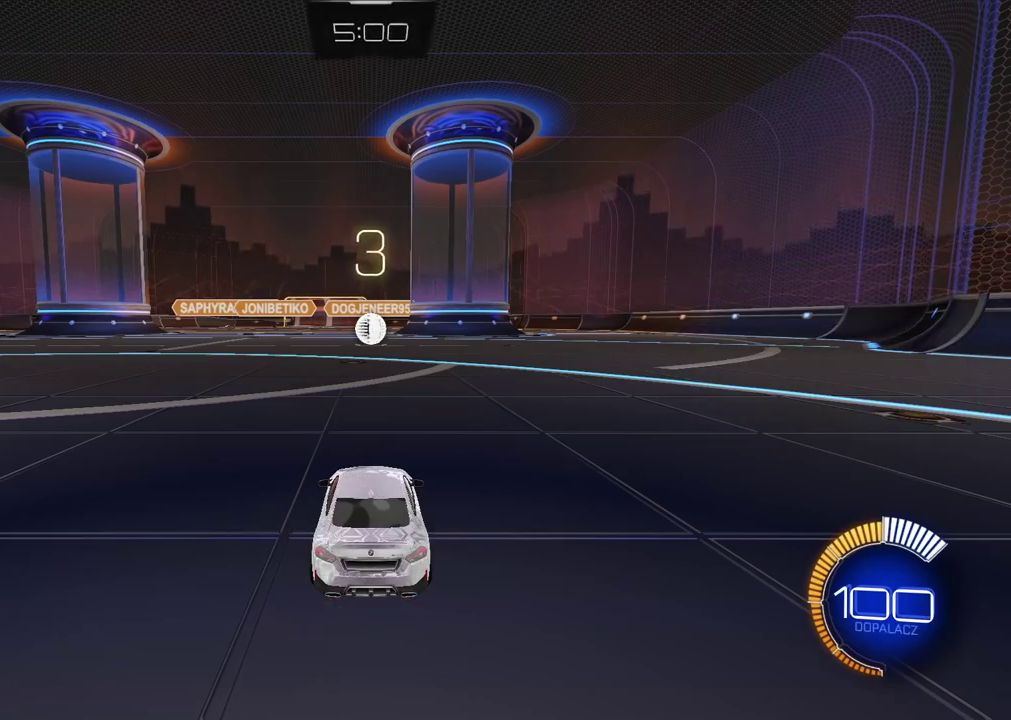
{"buttons": [], "left_stick": "center", "right_stick": "left", "events": [[133, "right_stick", "left"]]}
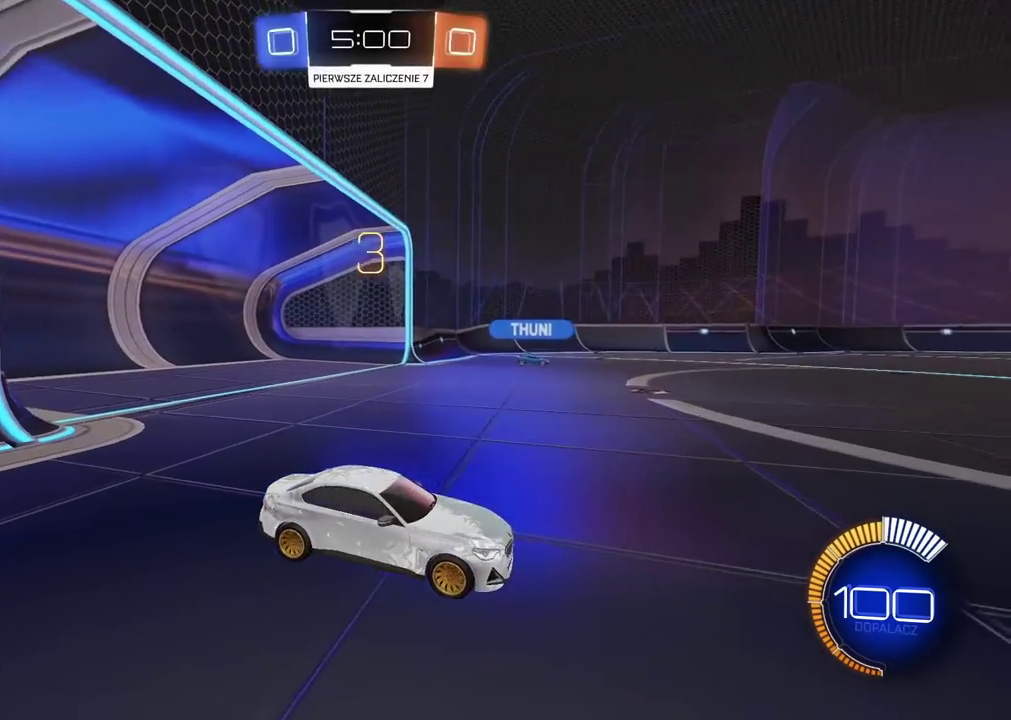
{"buttons": [], "left_stick": "center", "right_stick": "center", "events": [[483, "right_stick", "center"]]}
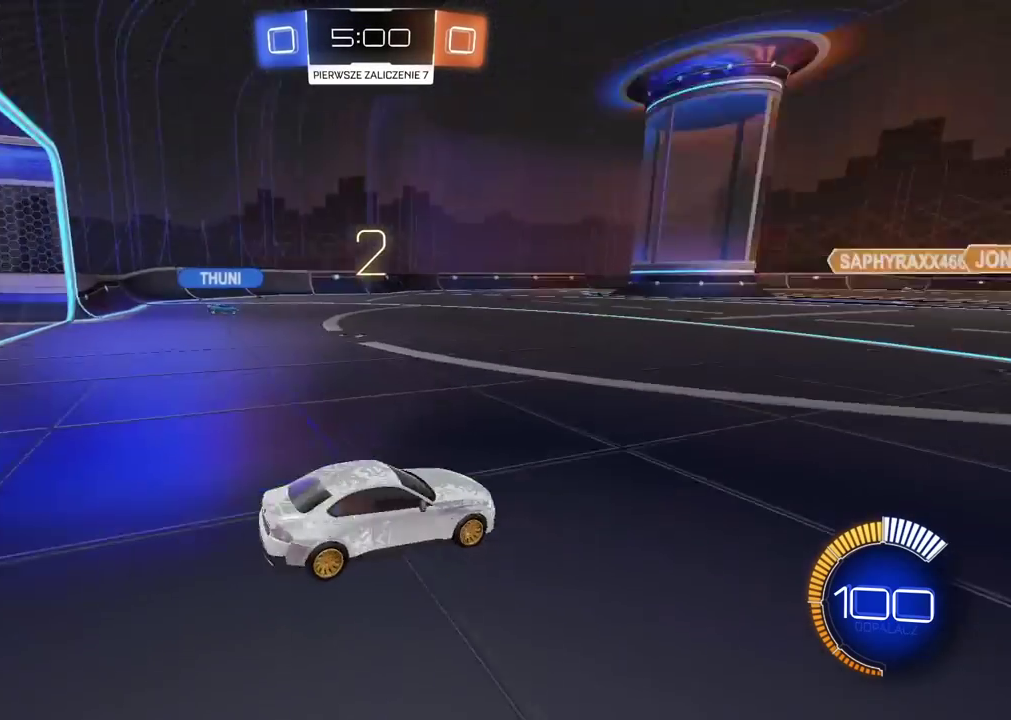
{"buttons": ["R2"], "left_stick": "center", "right_stick": "right", "events": [[217, "R2", "down"], [433, "right_stick", "right"]]}
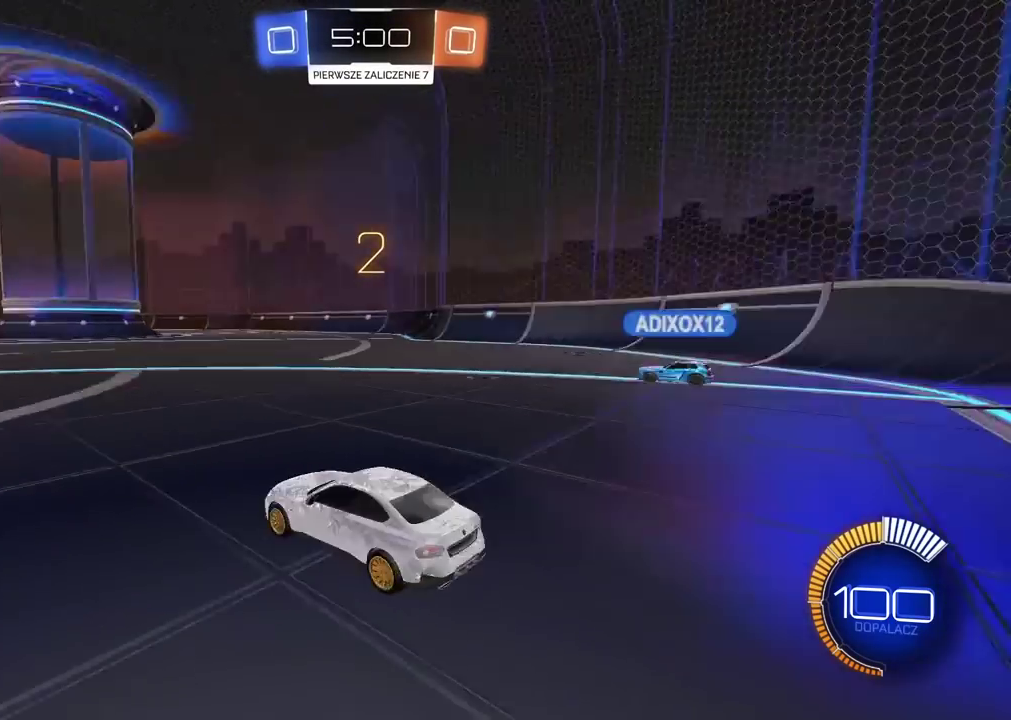
{"buttons": ["R2"], "left_stick": "center", "right_stick": "center", "events": [[300, "right_stick", "center"]]}
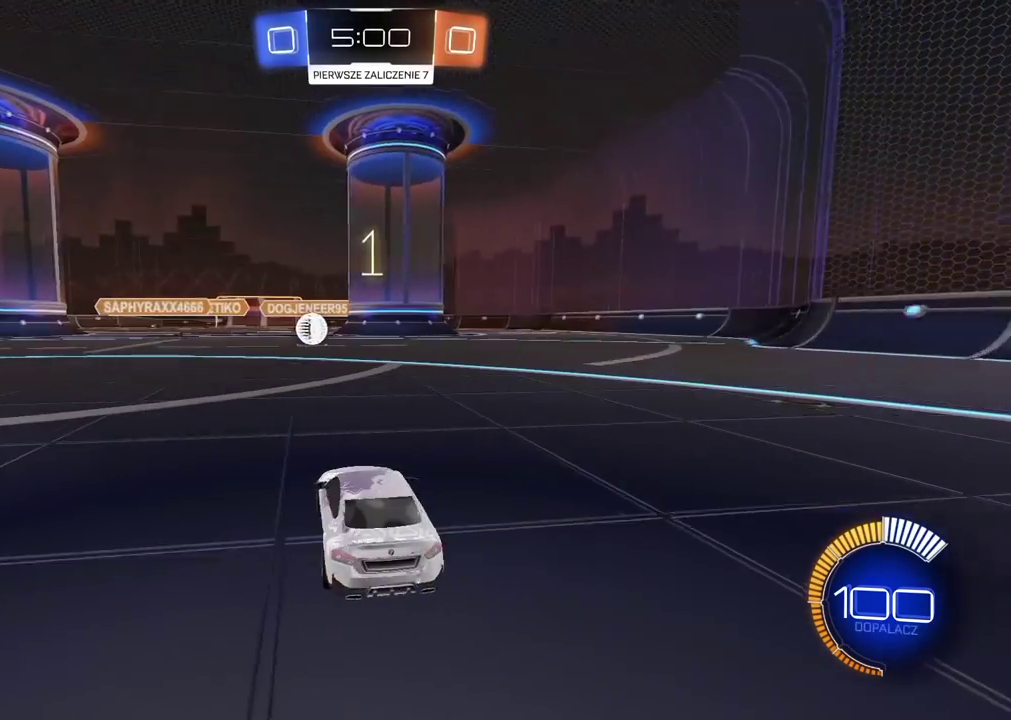
{"buttons": ["R2"], "left_stick": "center", "right_stick": "center", "events": []}
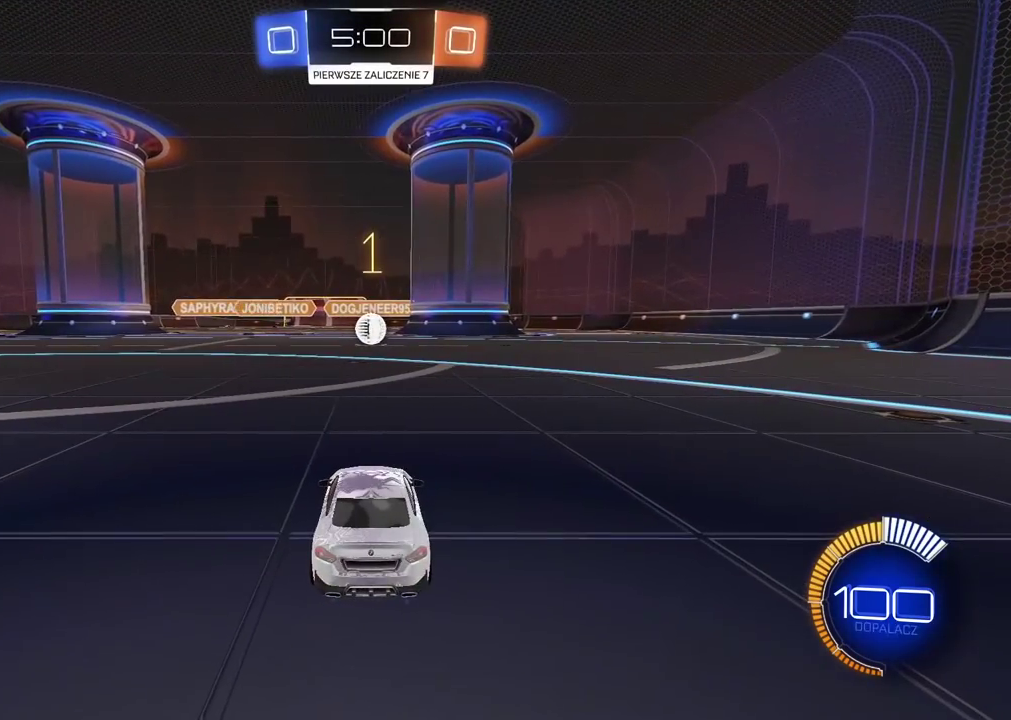
{"buttons": ["R2"], "left_stick": "center", "right_stick": "center", "events": [[67, "CIRCLE", "down"], [483, "CIRCLE", "up"]]}
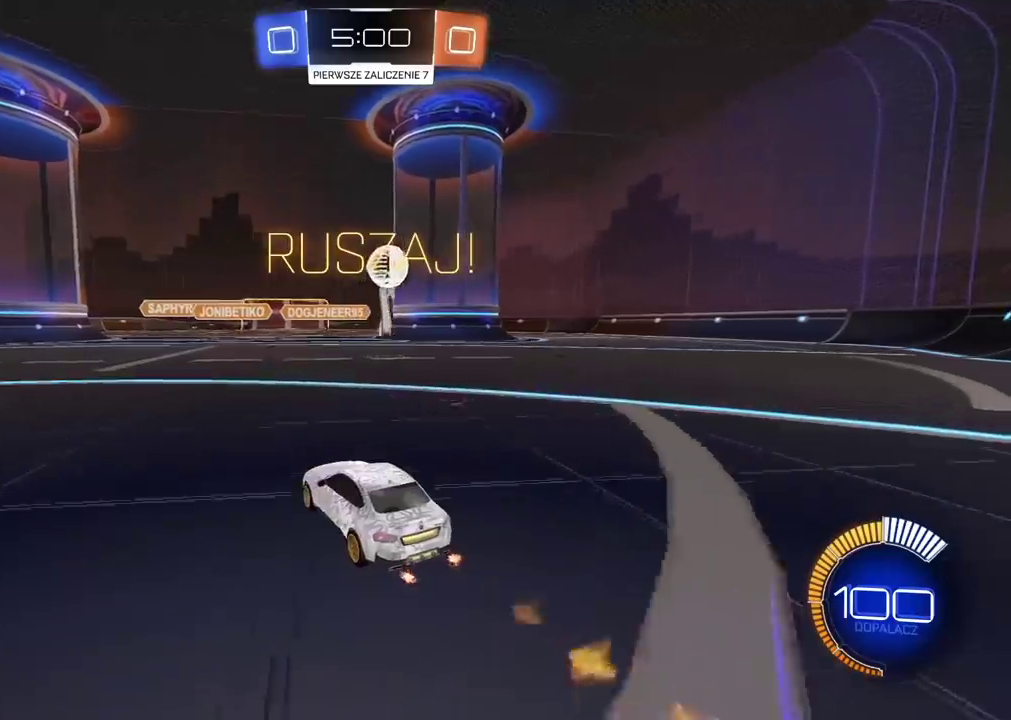
{"buttons": ["CIRCLE", "R2"], "left_stick": "right", "right_stick": "center", "events": [[17, "left_stick", "right"], [50, "R2", "up"], [117, "left_stick", "center"], [367, "left_stick", "right"], [400, "R2", "down"], [467, "CIRCLE", "down"]]}
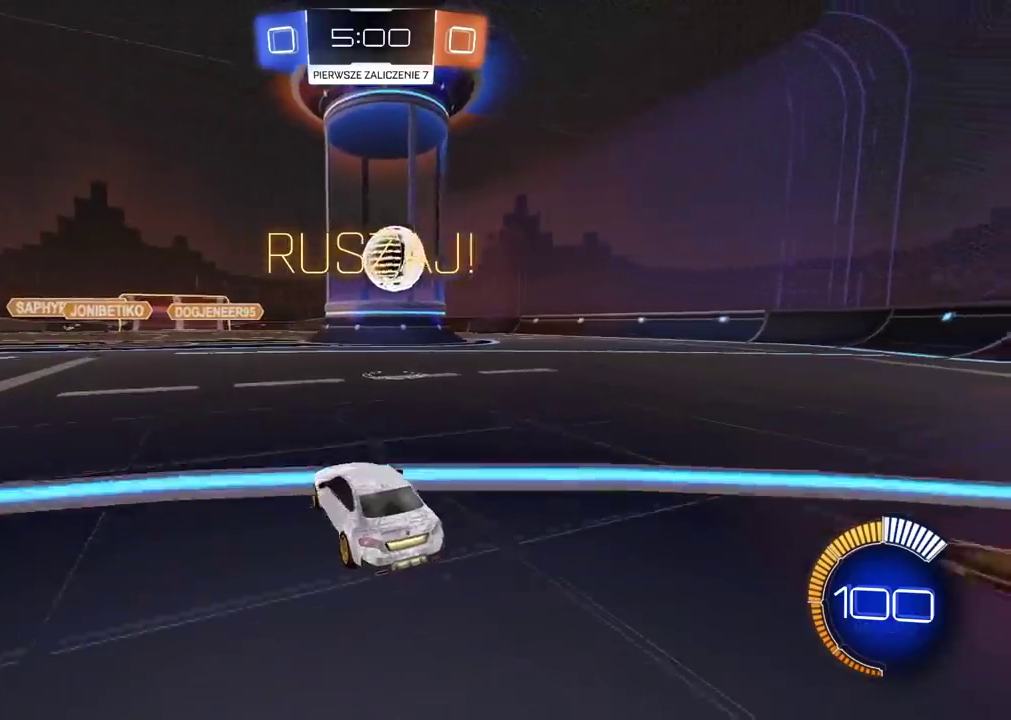
{"buttons": ["CIRCLE", "R2"], "left_stick": "right", "right_stick": "center", "events": [[33, "TRIANGLE", "down"], [67, "left_stick", "center"], [217, "TRIANGLE", "up"], [217, "left_stick", "right"]]}
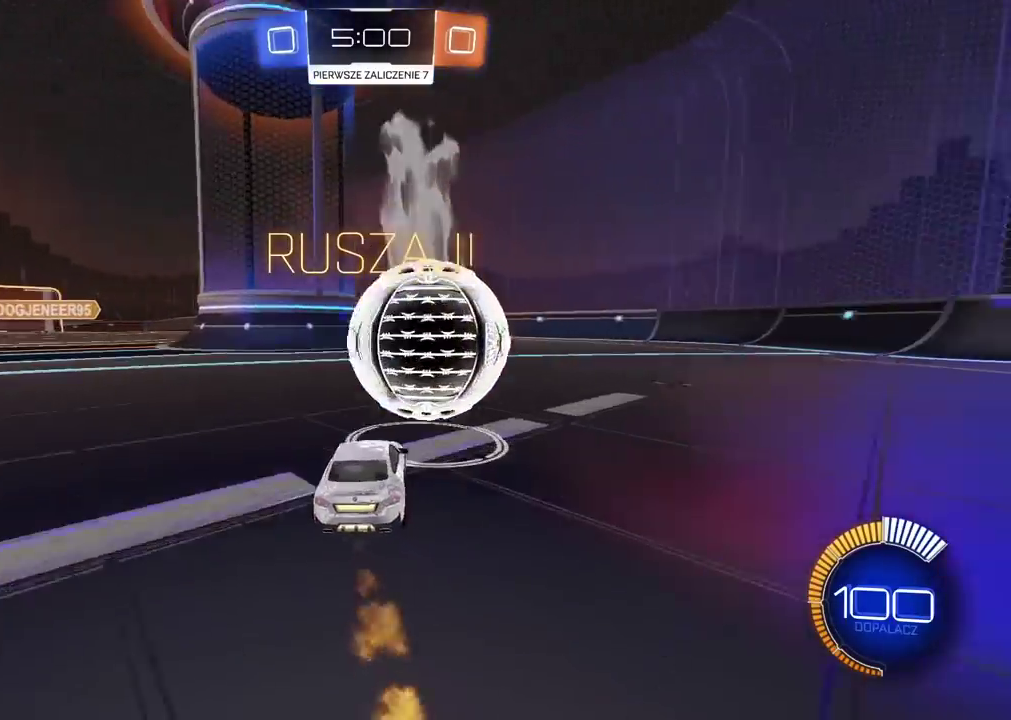
{"buttons": ["CIRCLE", "R2"], "left_stick": "center", "right_stick": "center", "events": [[83, "left_stick", "center"], [317, "left_stick", "left"], [450, "left_stick", "center"]]}
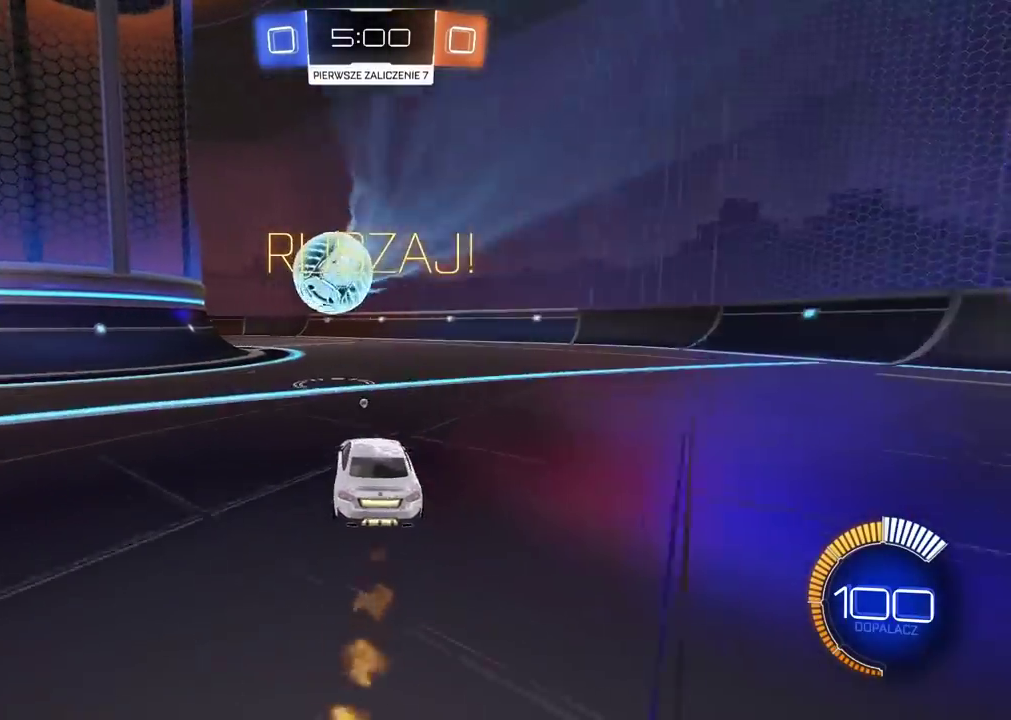
{"buttons": ["TRIANGLE", "R2"], "left_stick": "center", "right_stick": "center", "events": [[283, "CIRCLE", "up"], [367, "left_stick", "right"], [417, "left_stick", "up-right"], [467, "left_stick", "center"], [500, "TRIANGLE", "down"]]}
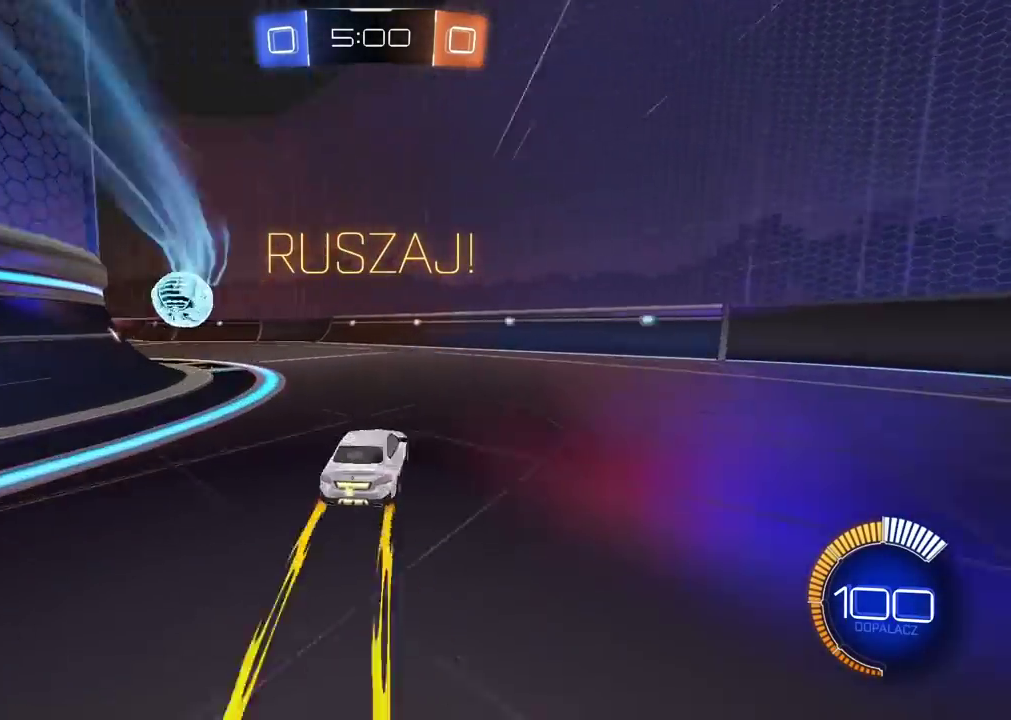
{"buttons": ["R2"], "left_stick": "center", "right_stick": "center", "events": [[100, "TRIANGLE", "up"]]}
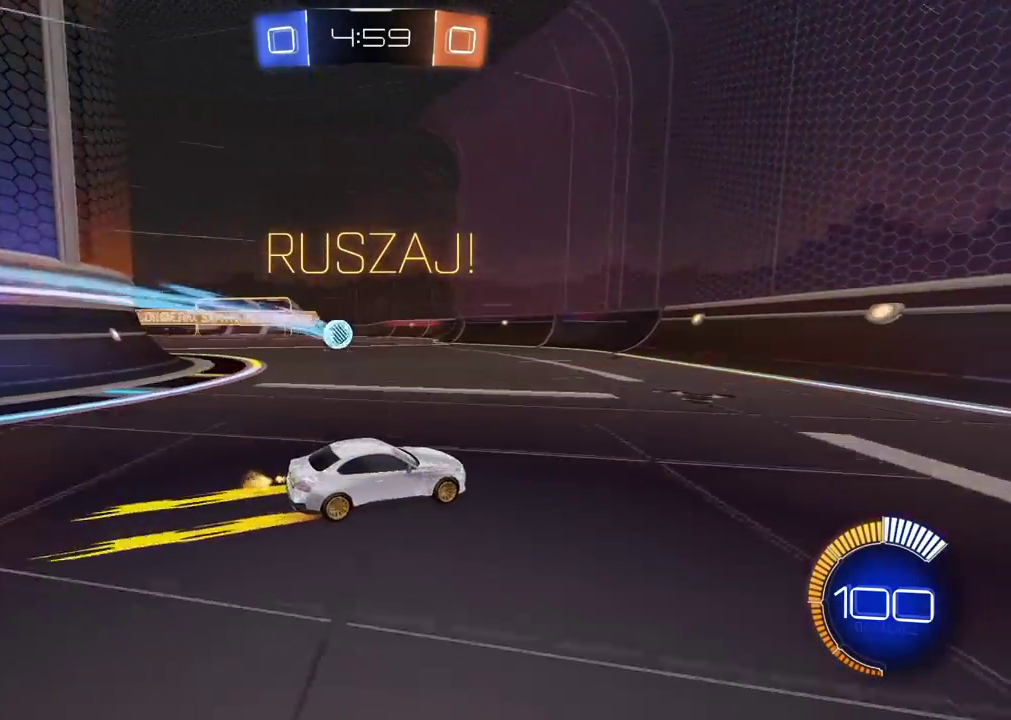
{"buttons": ["CIRCLE", "R2"], "left_stick": "right", "right_stick": "center", "events": [[133, "CIRCLE", "down"], [417, "left_stick", "right"]]}
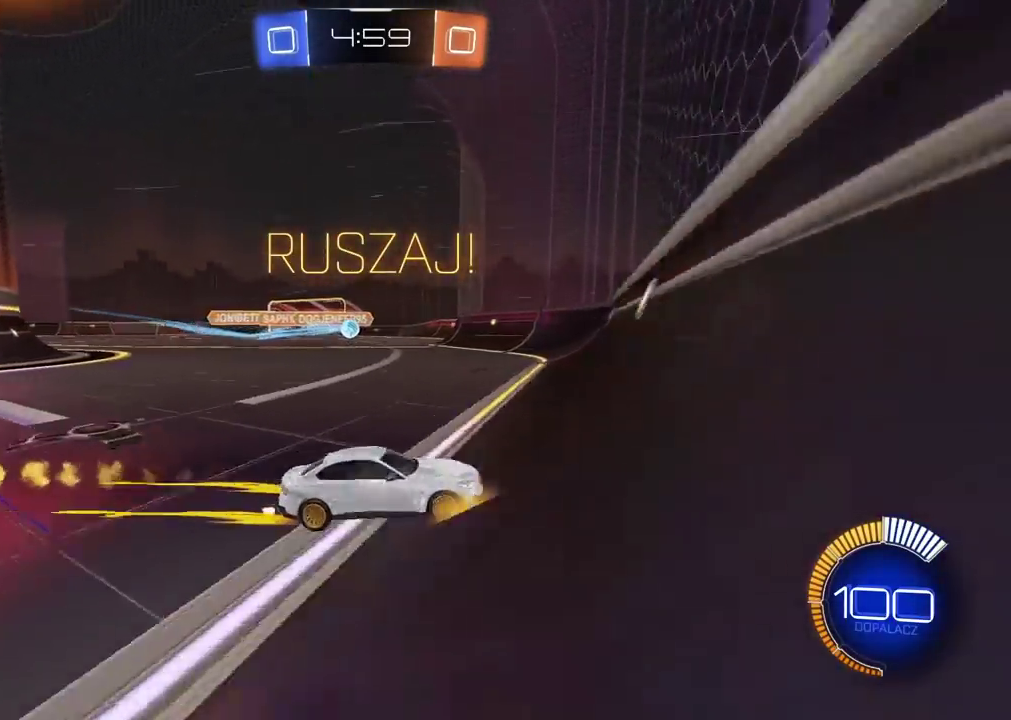
{"buttons": ["CIRCLE", "R2"], "left_stick": "center", "right_stick": "center", "events": [[17, "left_stick", "center"]]}